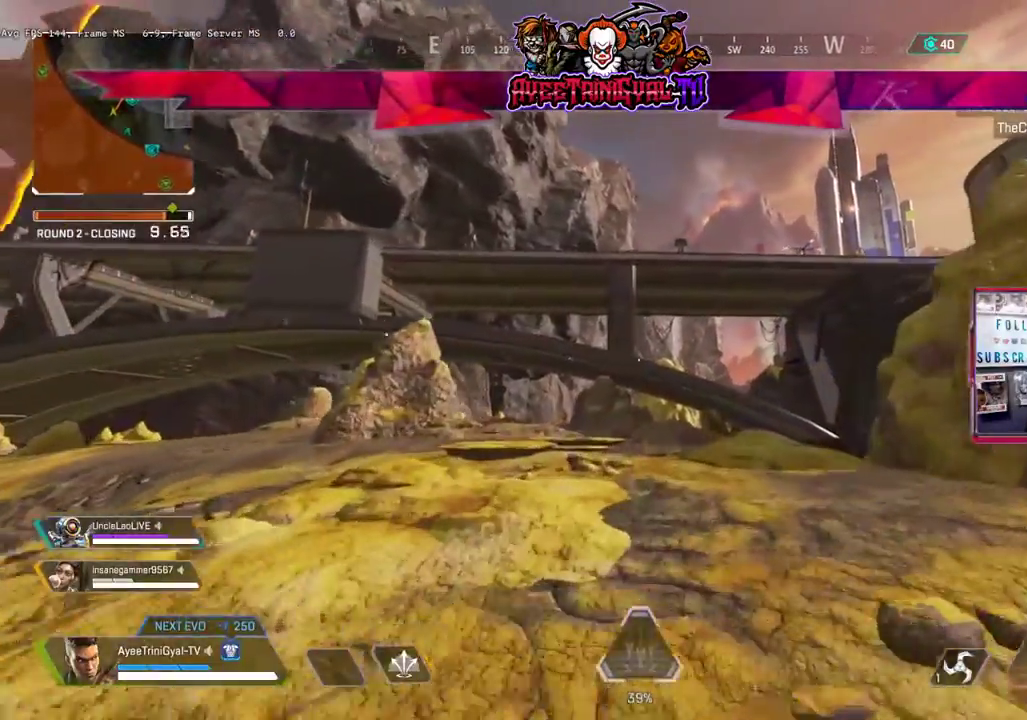
Gameplay with a controller (Xbox layout); each line is a JSON object with the inputs held at the frame after it. "events" lists button and stick changes between this image and that frame as [ms after this image, input, new state], when the widget could be followed in between.
{"buttons": [], "left_stick": "up", "right_stick": "center", "events": []}
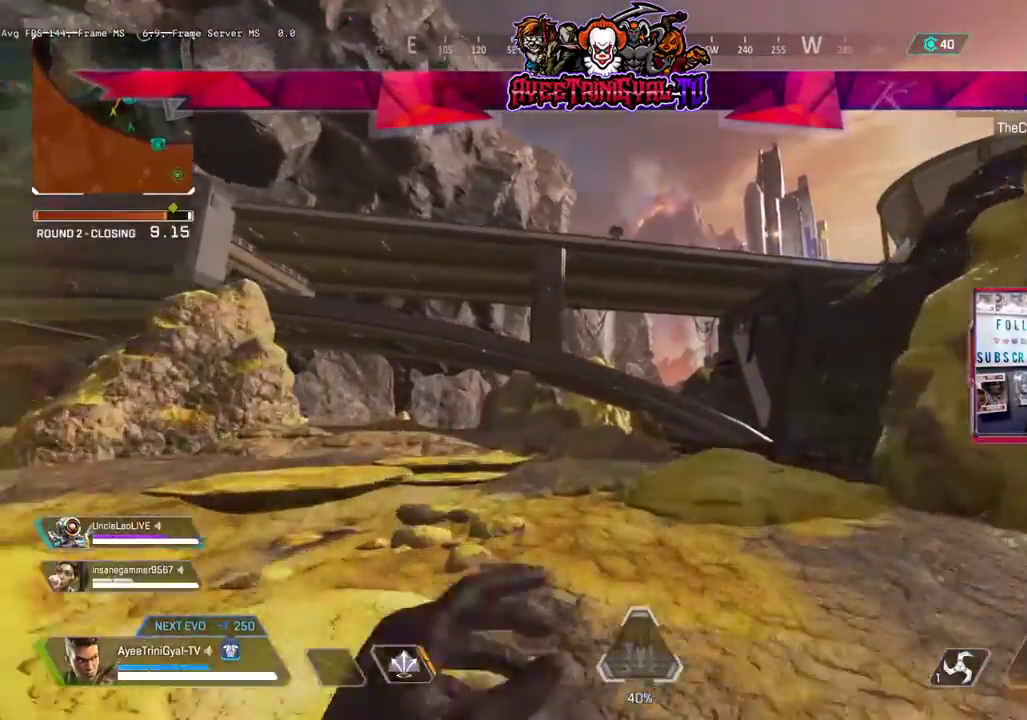
{"buttons": [], "left_stick": "up", "right_stick": "center", "events": []}
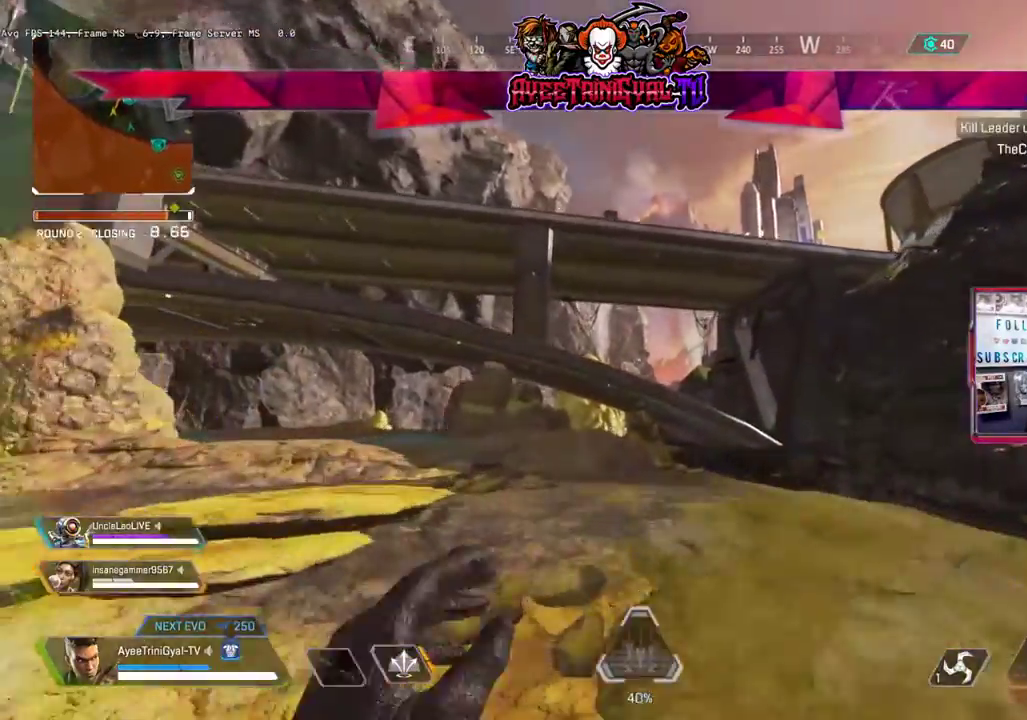
{"buttons": [], "left_stick": "up", "right_stick": "center", "events": []}
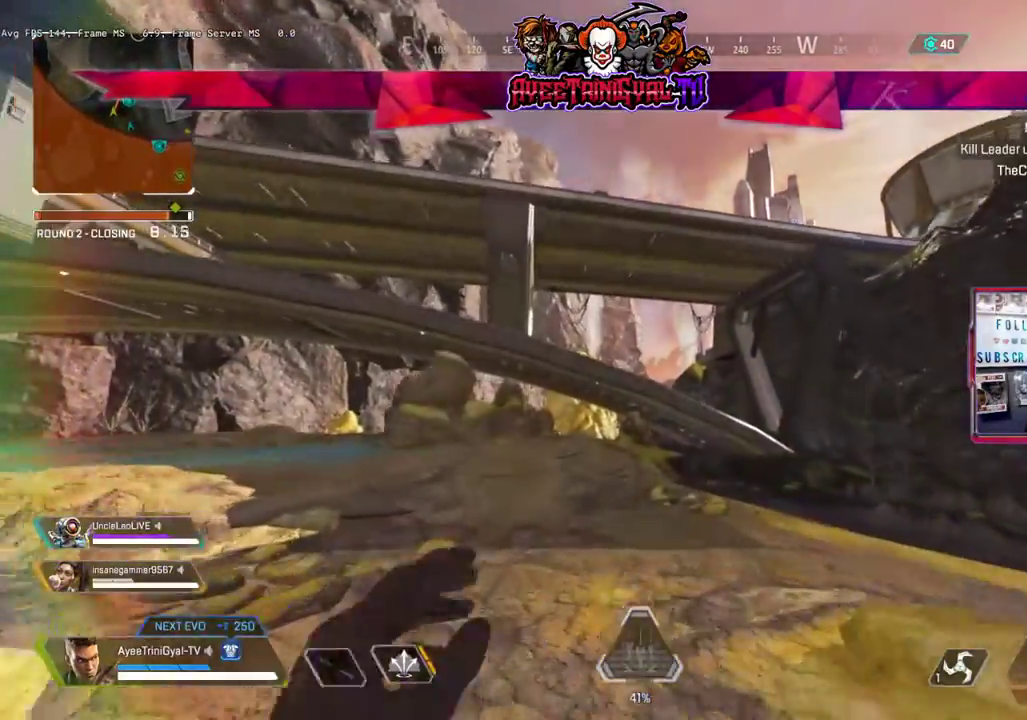
{"buttons": [], "left_stick": "up", "right_stick": "center", "events": []}
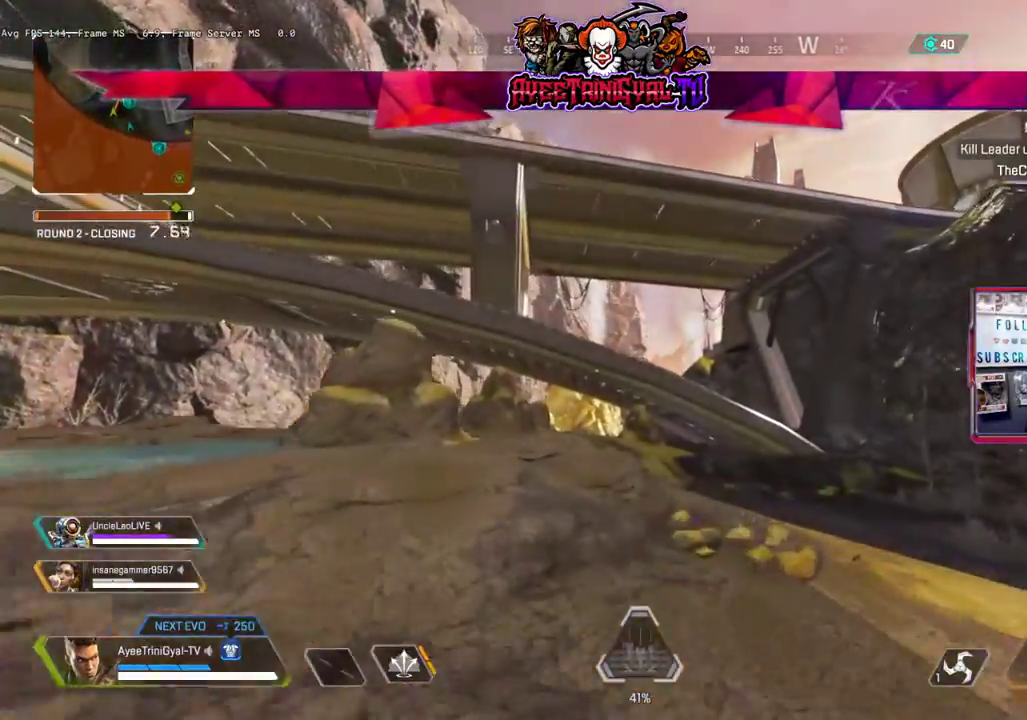
{"buttons": [], "left_stick": "up", "right_stick": "center", "events": []}
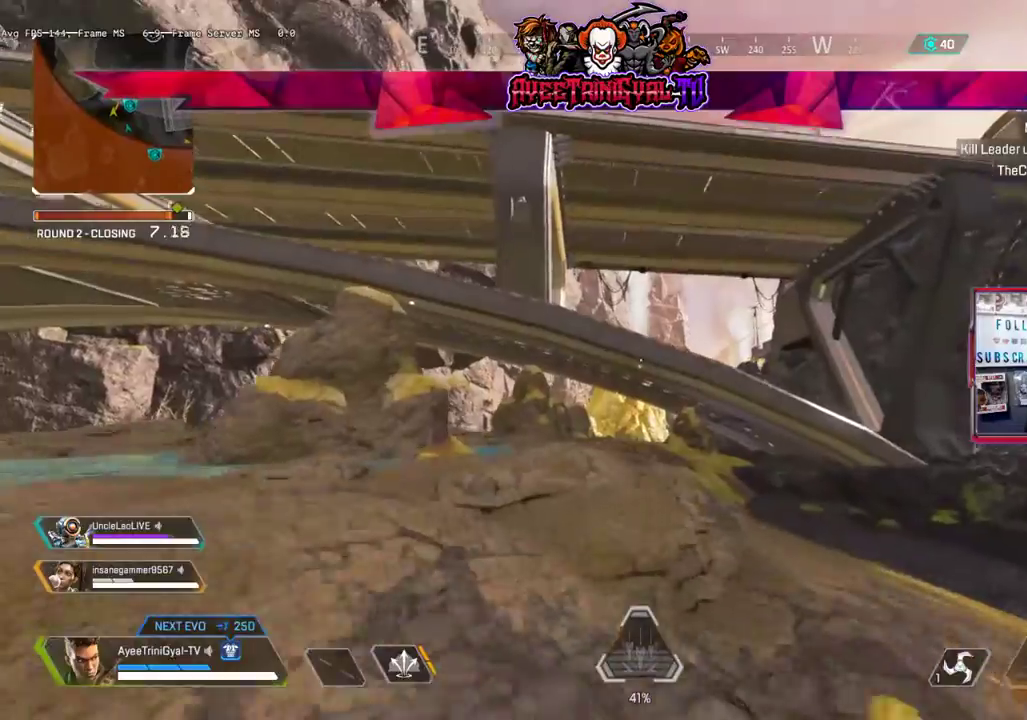
{"buttons": [], "left_stick": "up", "right_stick": "center", "events": []}
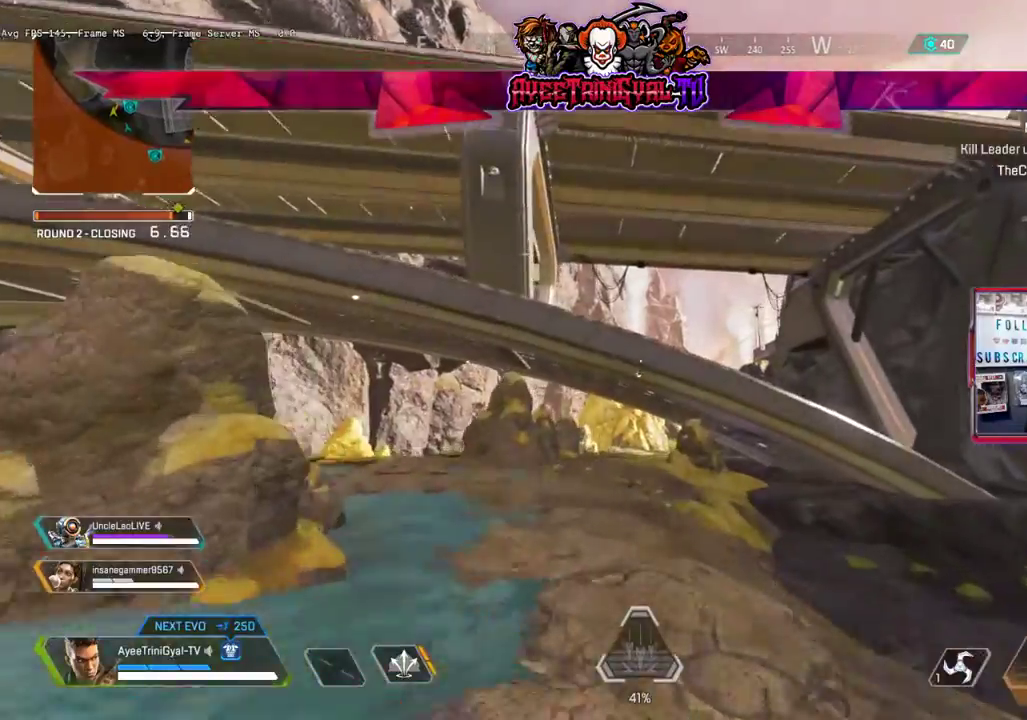
{"buttons": [], "left_stick": "up", "right_stick": "center", "events": []}
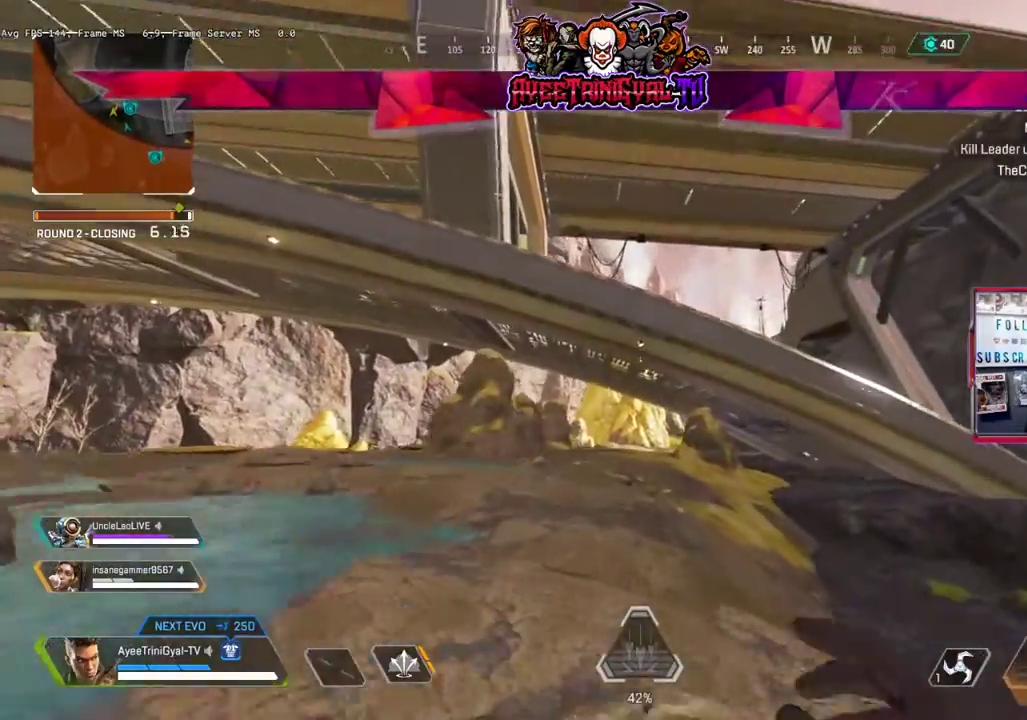
{"buttons": [], "left_stick": "up", "right_stick": "center", "events": []}
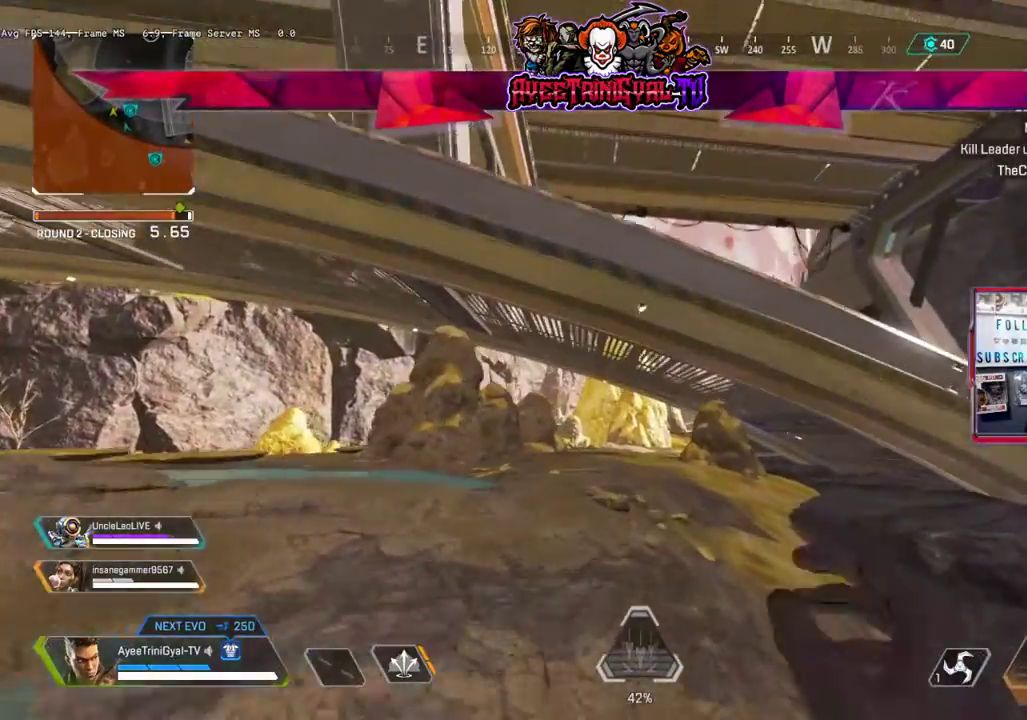
{"buttons": [], "left_stick": "up", "right_stick": "center", "events": []}
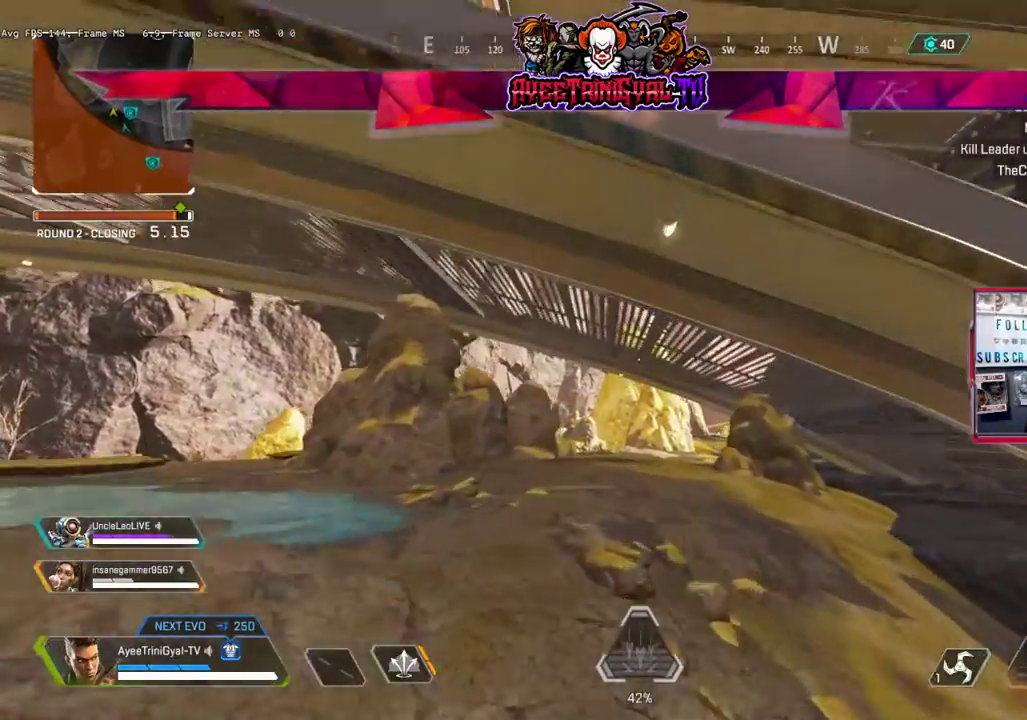
{"buttons": [], "left_stick": "up", "right_stick": "center", "events": []}
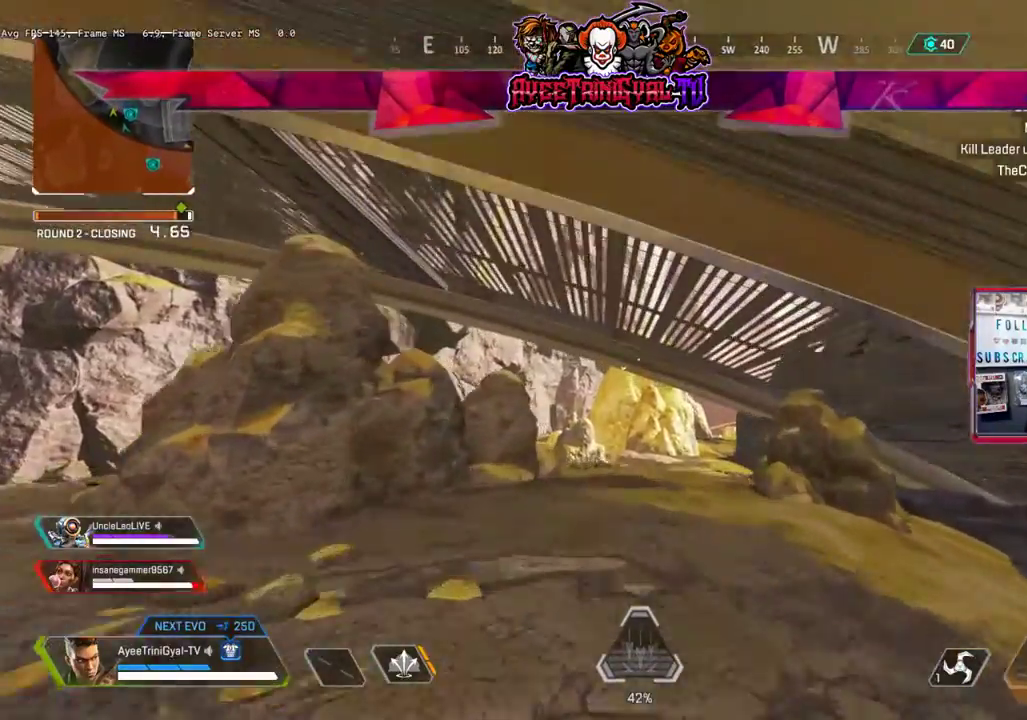
{"buttons": [], "left_stick": "up", "right_stick": "center", "events": []}
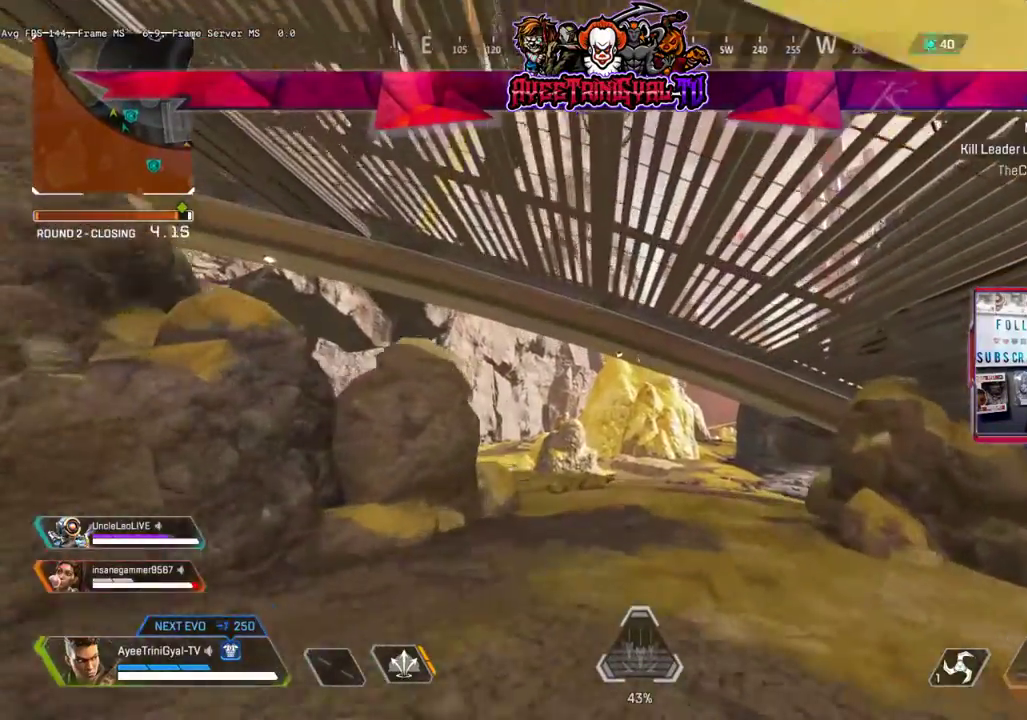
{"buttons": [], "left_stick": "up", "right_stick": "center", "events": []}
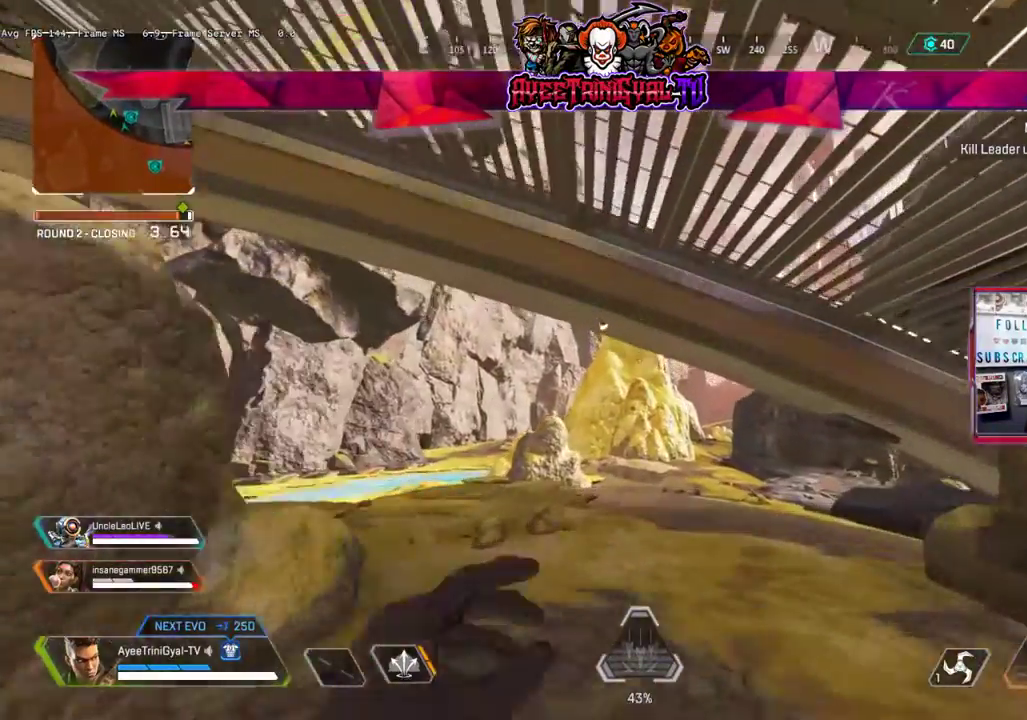
{"buttons": [], "left_stick": "up", "right_stick": "center", "events": []}
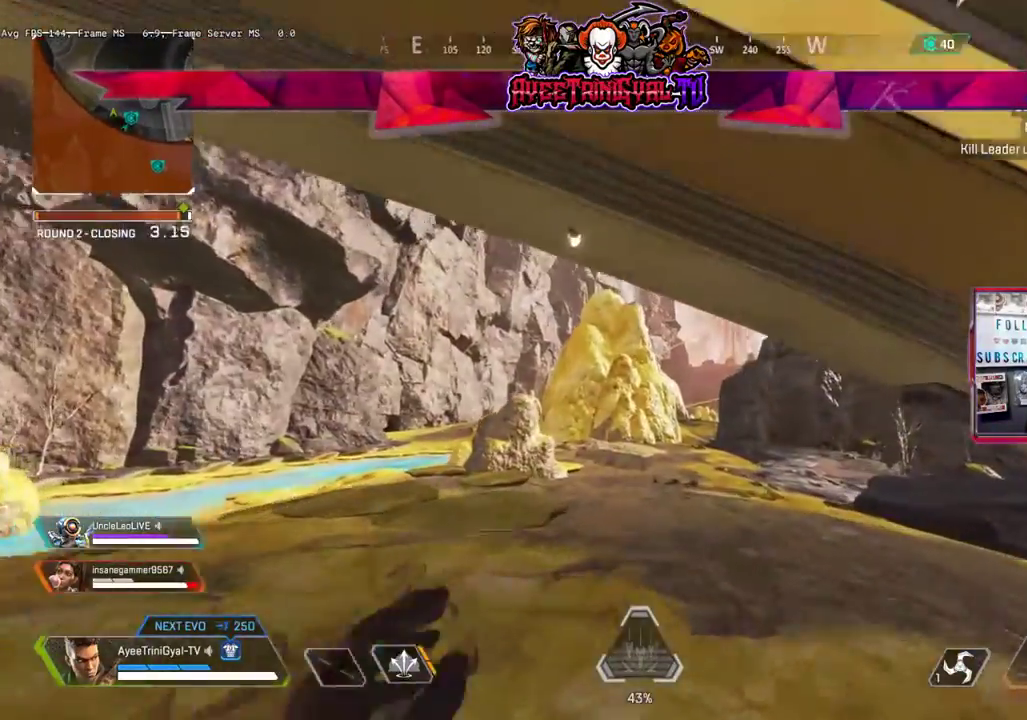
{"buttons": [], "left_stick": "up", "right_stick": "right", "events": [[400, "right_stick", "right"]]}
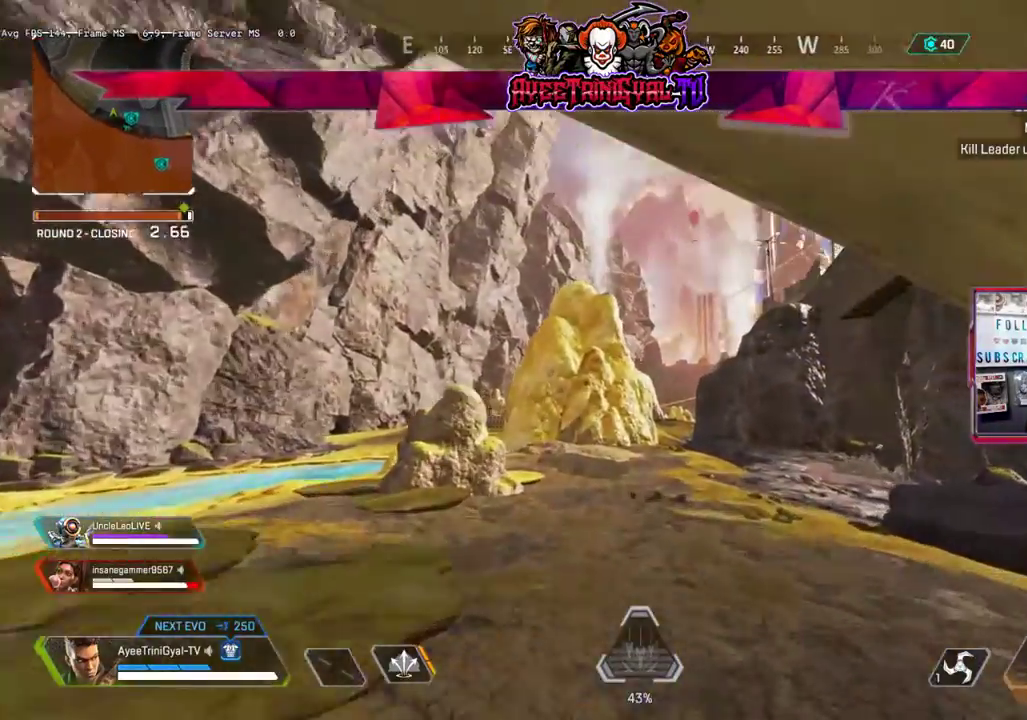
{"buttons": [], "left_stick": "up", "right_stick": "right", "events": []}
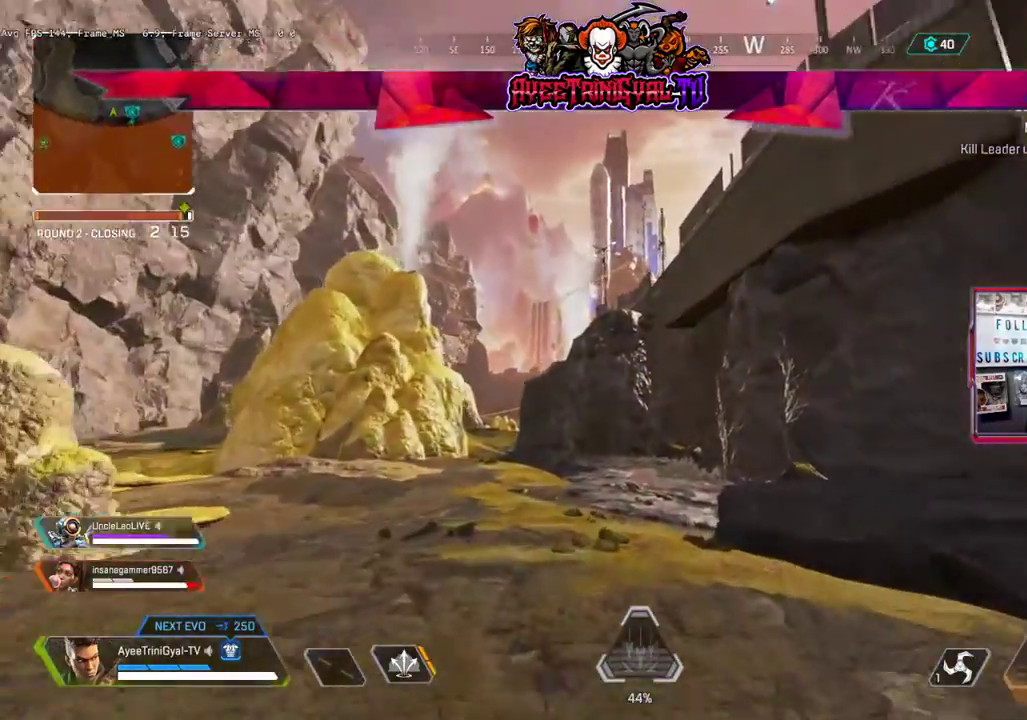
{"buttons": [], "left_stick": "up", "right_stick": "center", "events": [[33, "right_stick", "center"]]}
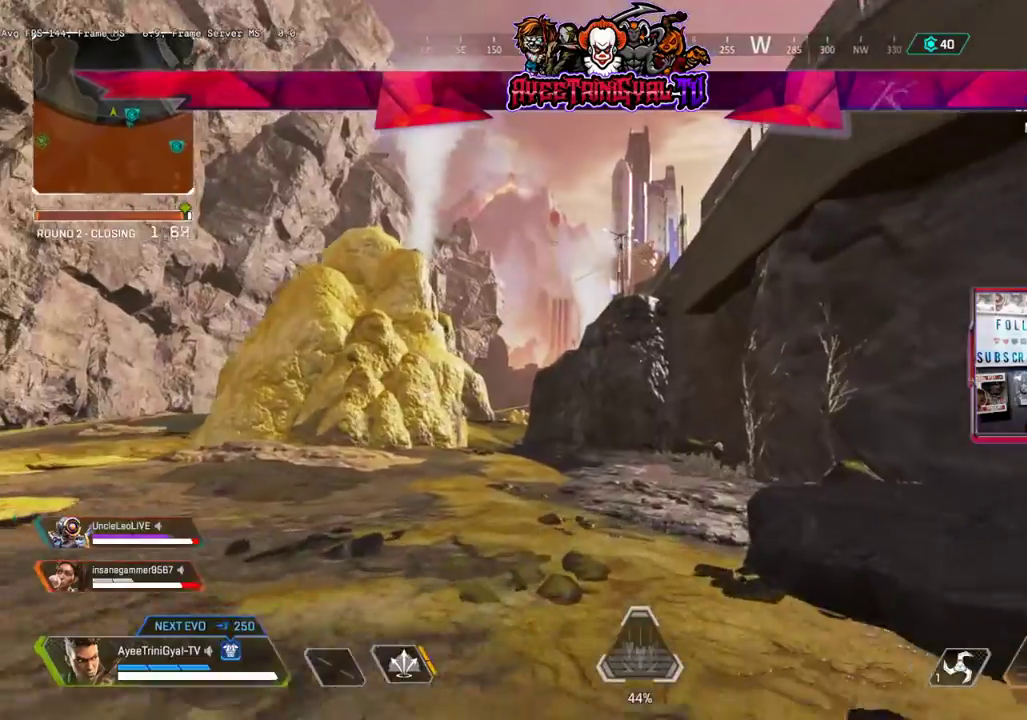
{"buttons": [], "left_stick": "up", "right_stick": "center", "events": []}
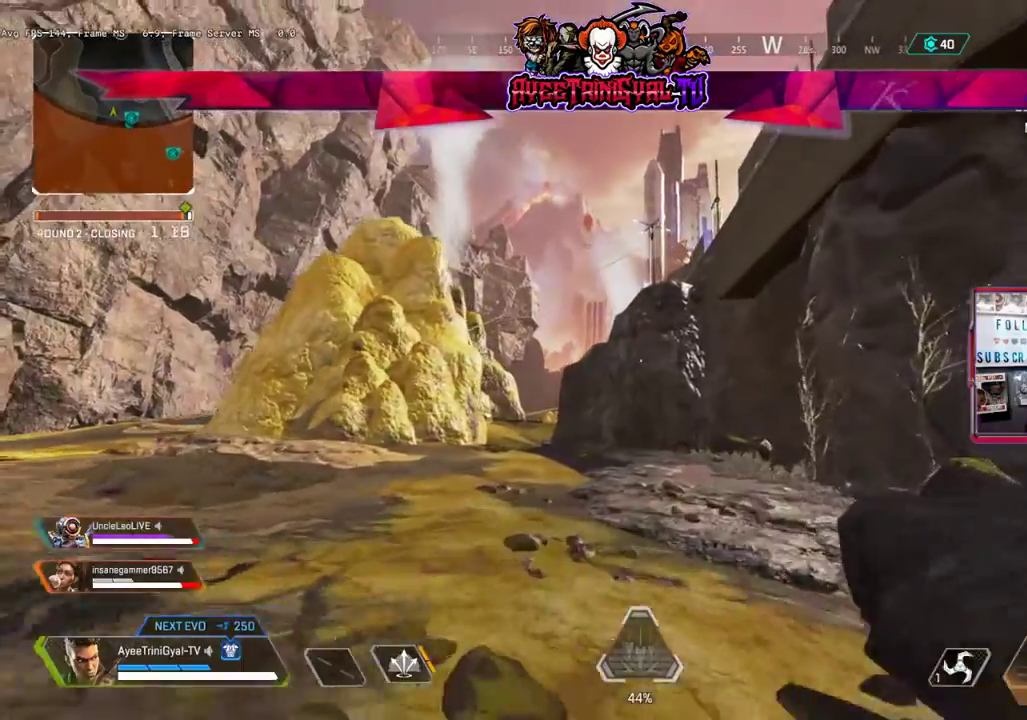
{"buttons": [], "left_stick": "up", "right_stick": "center", "events": []}
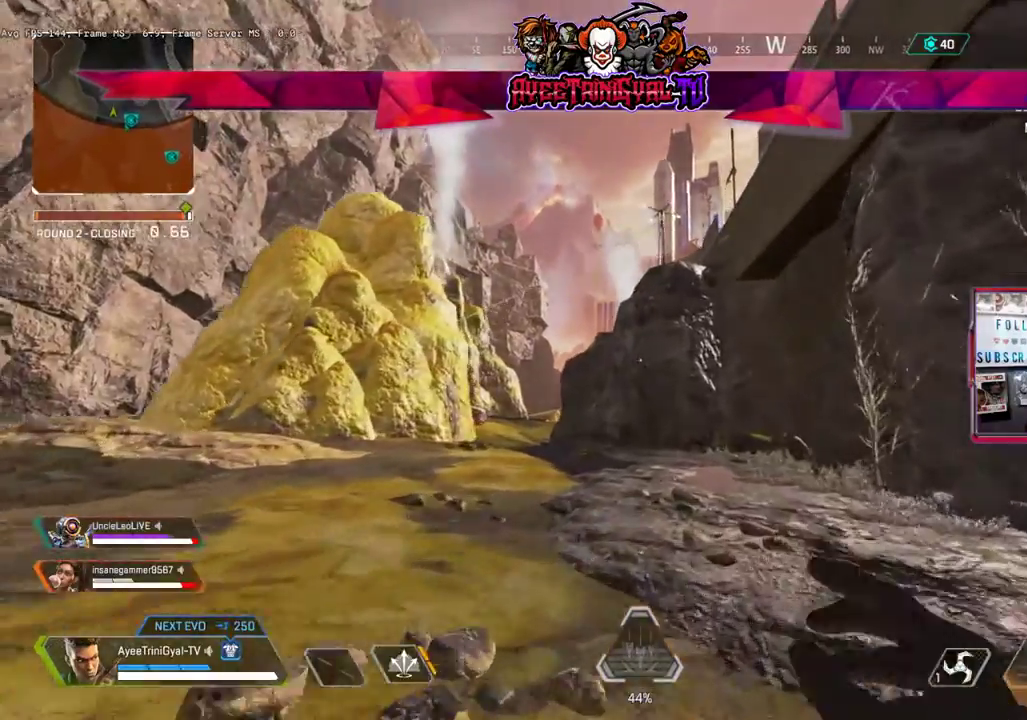
{"buttons": [], "left_stick": "up", "right_stick": "center", "events": []}
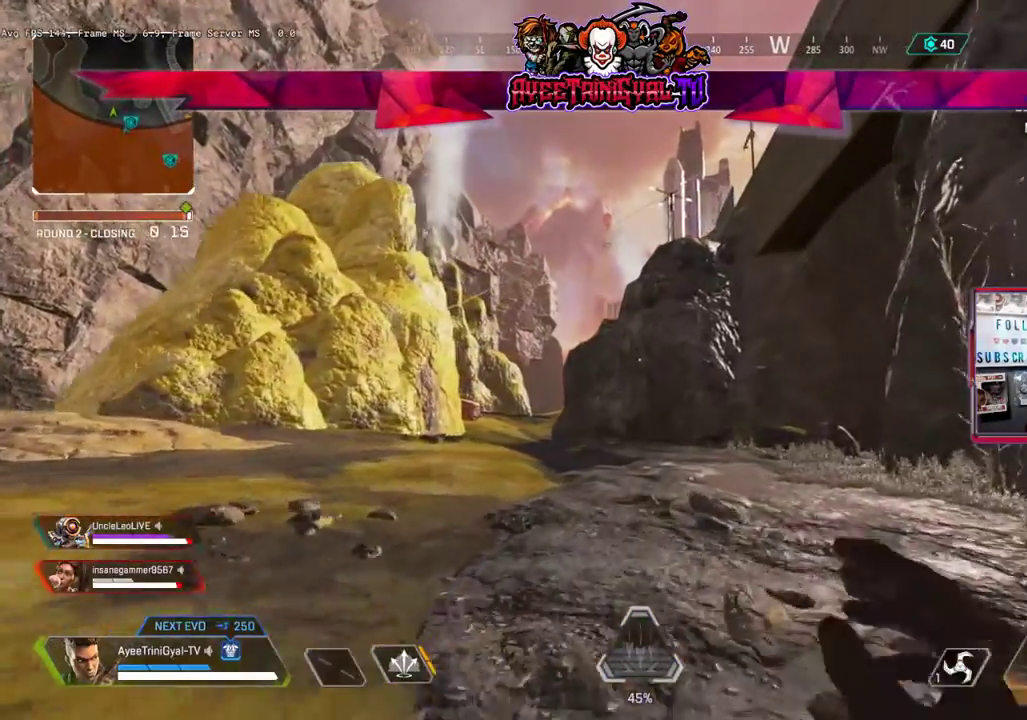
{"buttons": [], "left_stick": "up", "right_stick": "center", "events": []}
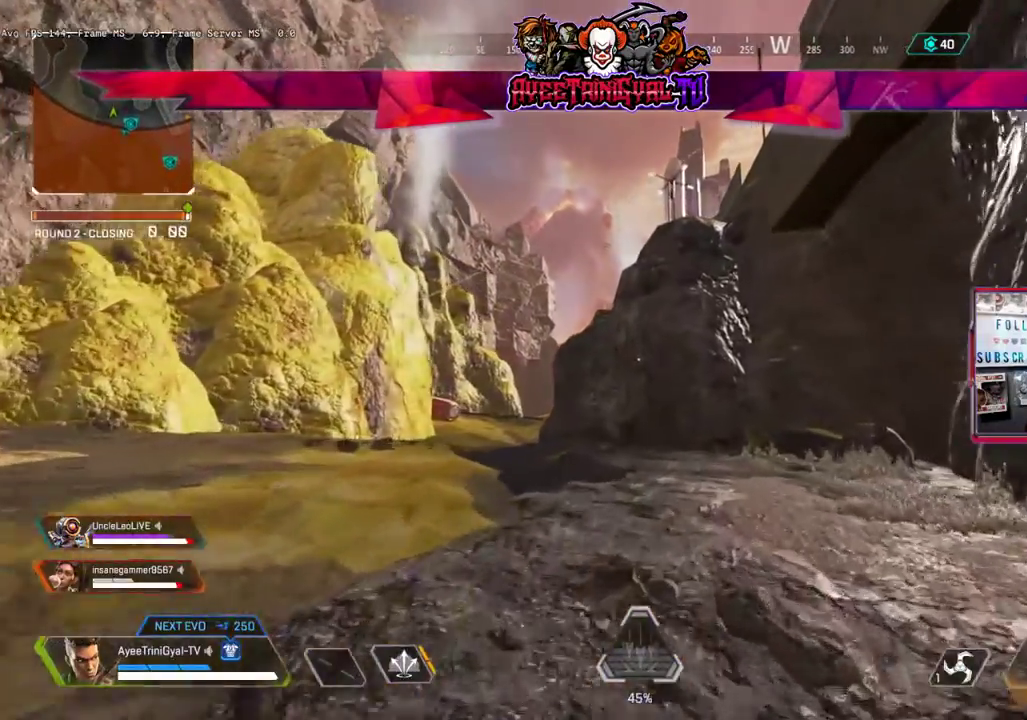
{"buttons": [], "left_stick": "up", "right_stick": "center", "events": []}
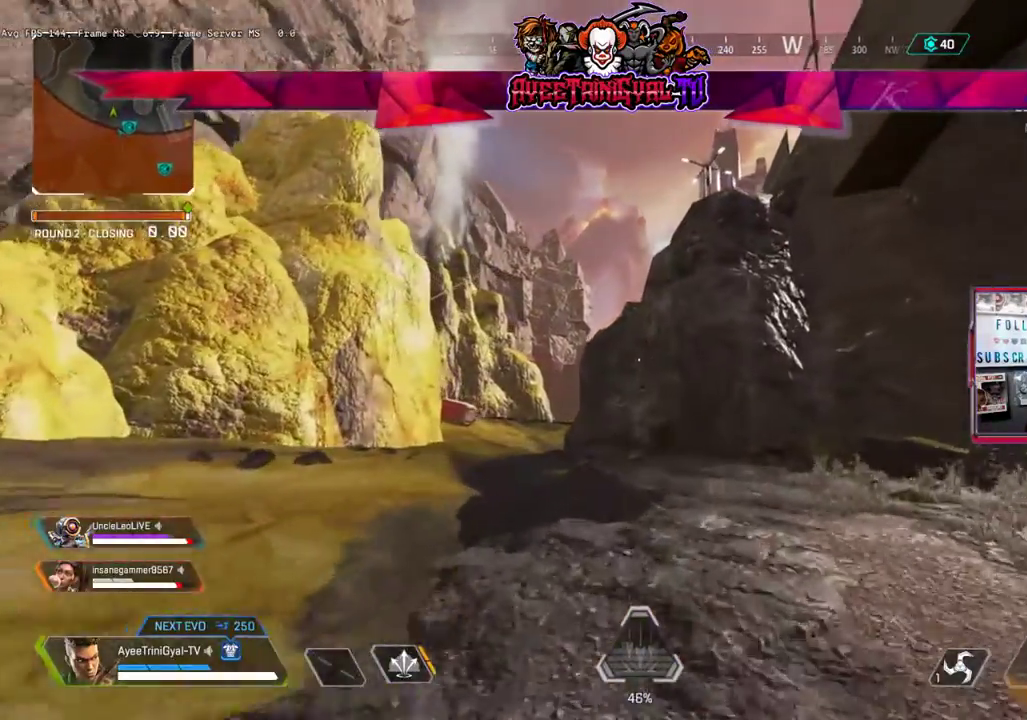
{"buttons": [], "left_stick": "up", "right_stick": "left", "events": [[333, "right_stick", "left"]]}
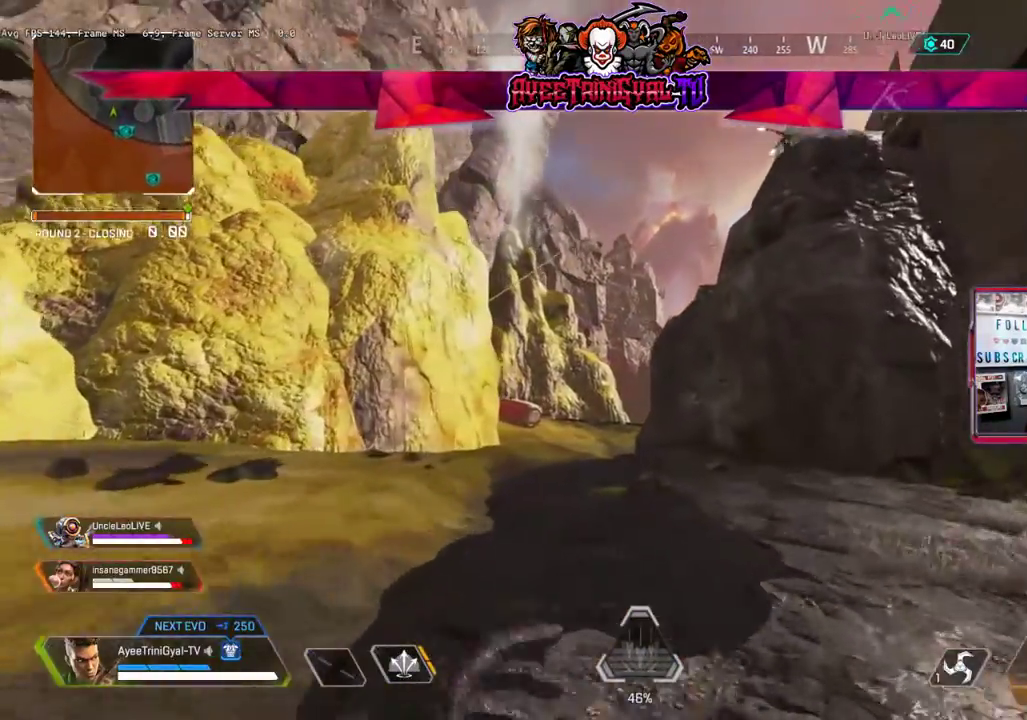
{"buttons": [], "left_stick": "up", "right_stick": "left", "events": []}
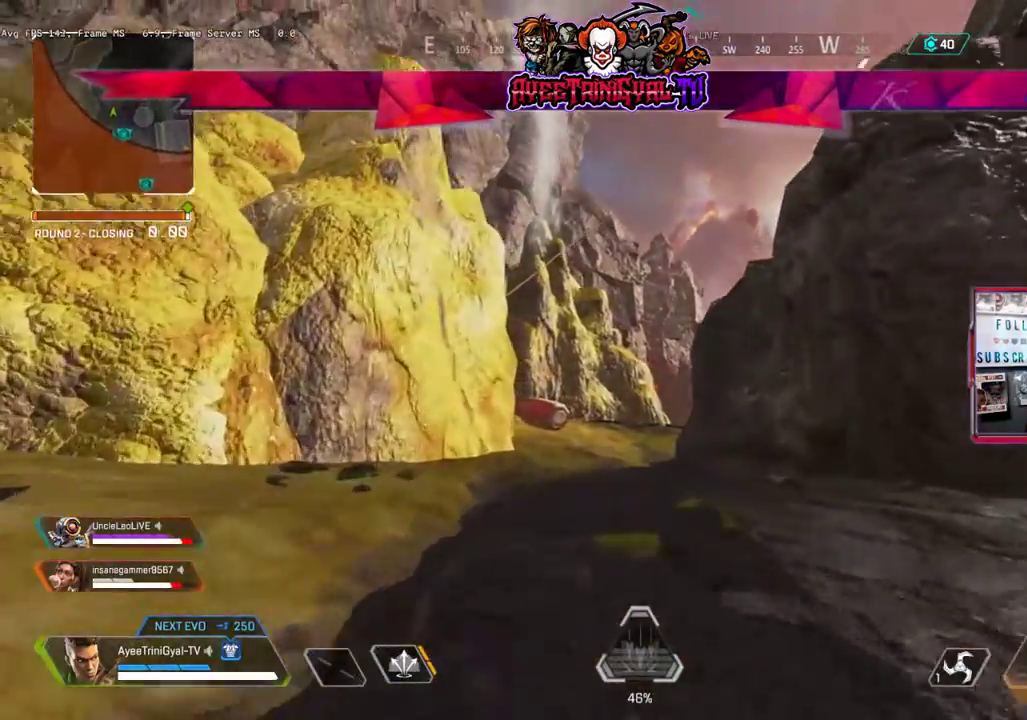
{"buttons": [], "left_stick": "up", "right_stick": "left", "events": []}
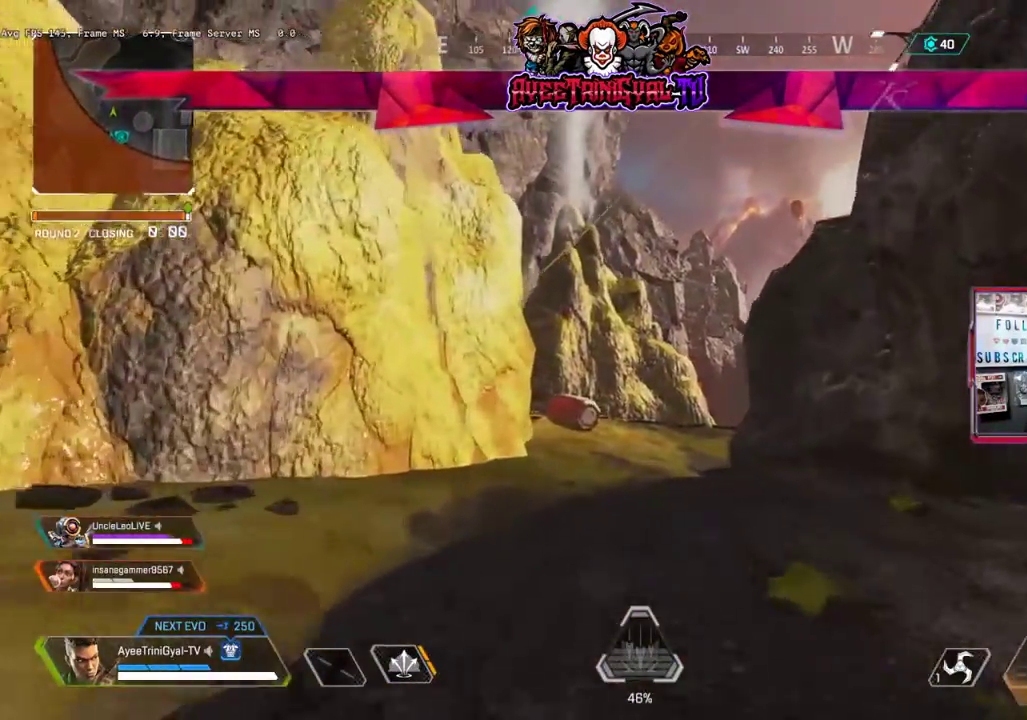
{"buttons": [], "left_stick": "up", "right_stick": "center", "events": [[167, "R3", "down"], [267, "R3", "up"], [367, "right_stick", "center"]]}